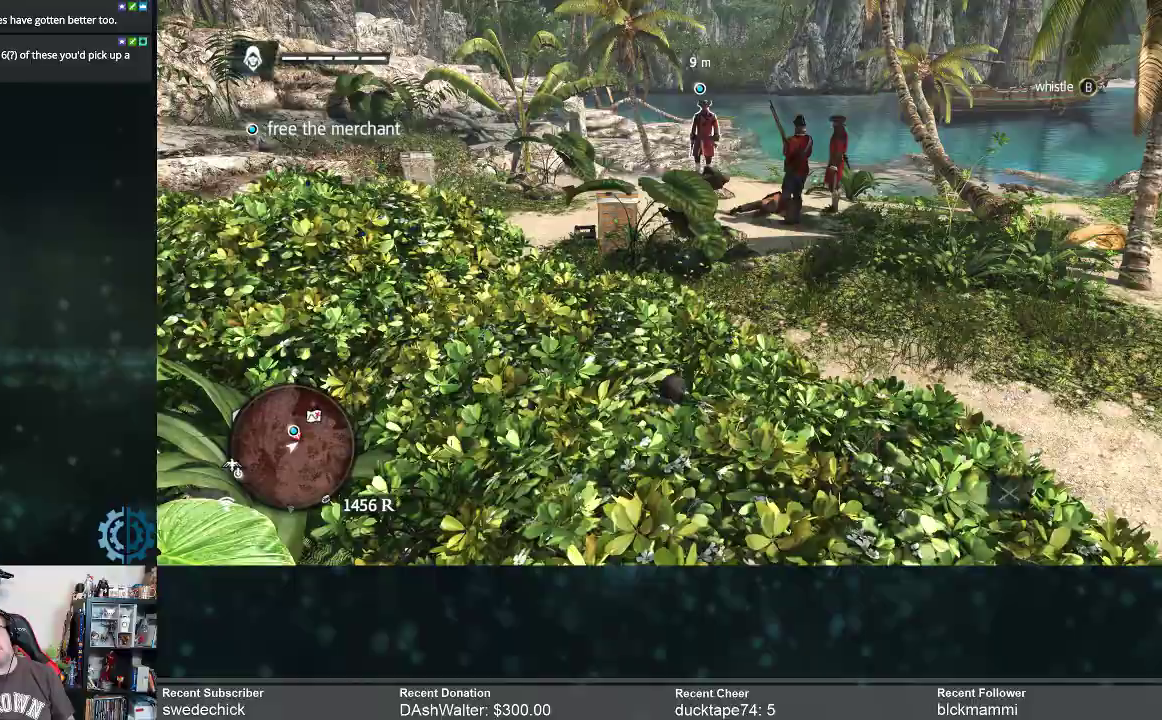
Gameplay with a controller (Xbox layout); each line is a JSON object with the inputs held at the frame after it (dt_ms = milliseconds from this image to that frame). "events" lists button and stick changes between this image and that frame as [ms after this image, input, new state], when the widget could be followed in between. Not read: Z.
{"dt_ms": 500, "buttons": [], "left_stick": "center", "right_stick": "center", "events": []}
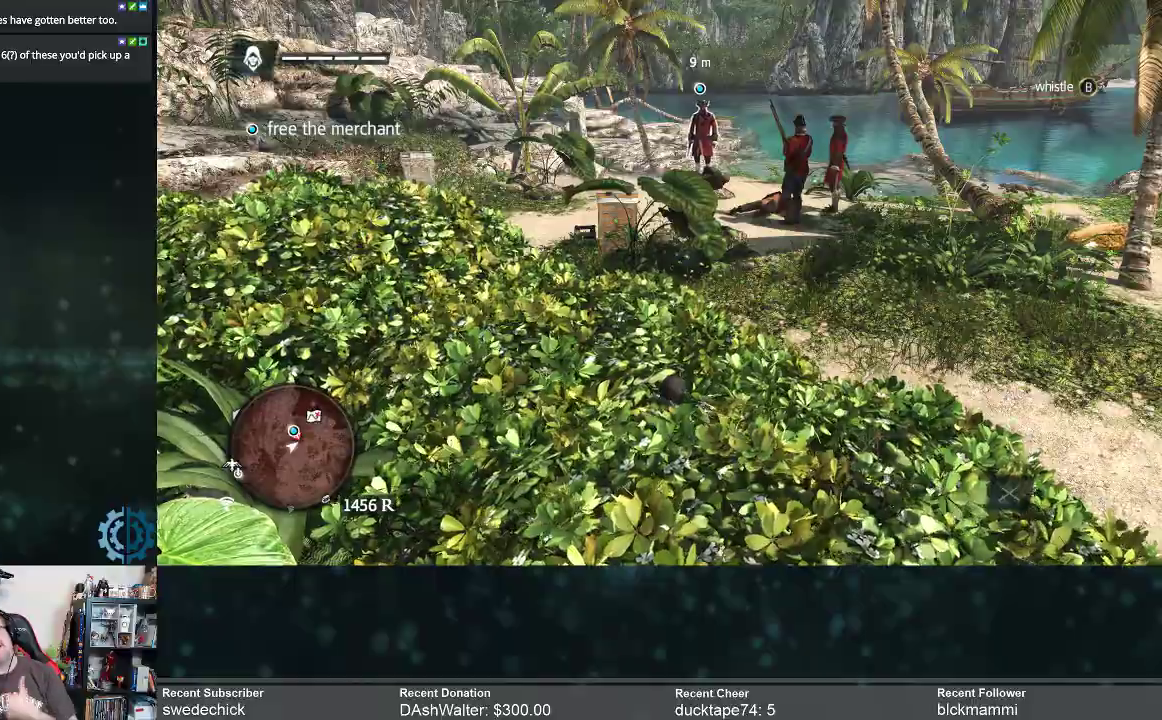
{"dt_ms": 500, "buttons": [], "left_stick": "center", "right_stick": "center", "events": []}
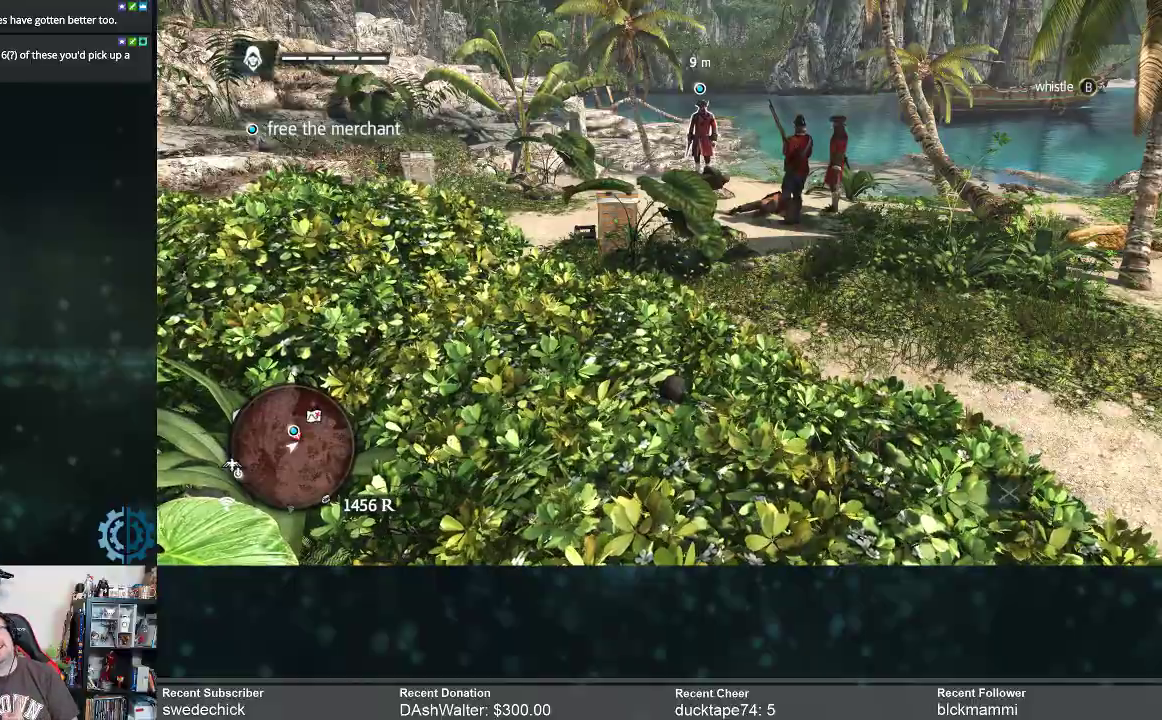
{"dt_ms": 500, "buttons": [], "left_stick": "center", "right_stick": "center", "events": []}
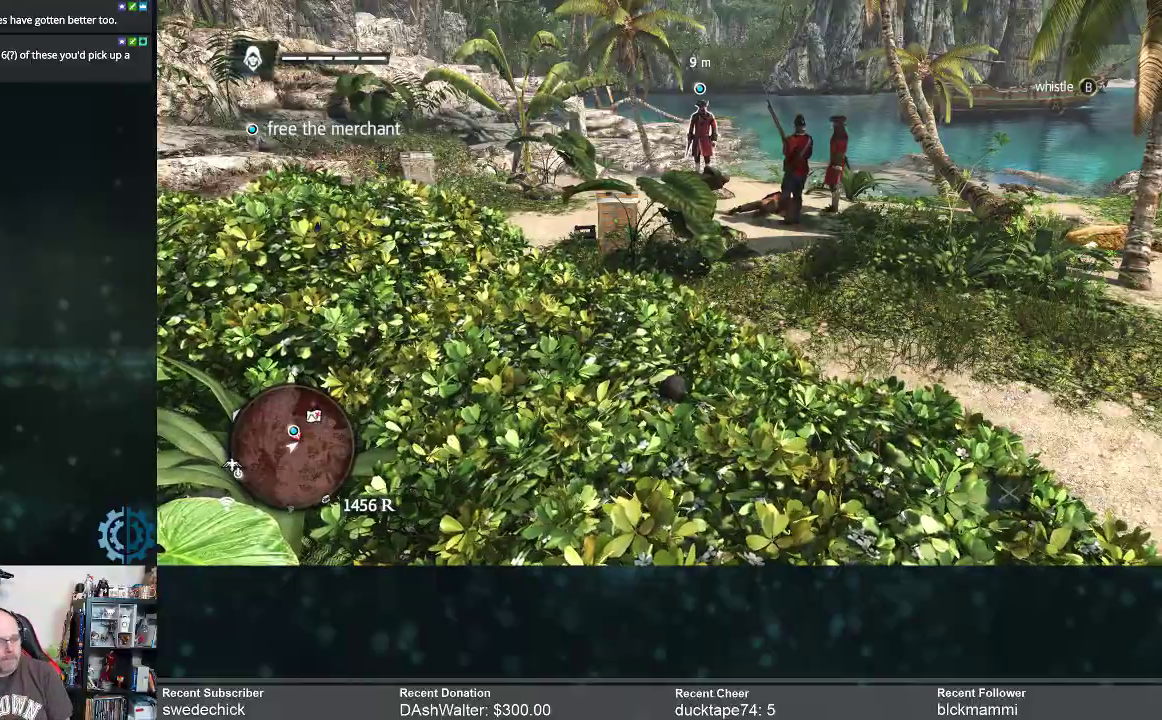
{"dt_ms": 500, "buttons": [], "left_stick": "center", "right_stick": "down-right", "events": [[467, "right_stick", "down-right"]]}
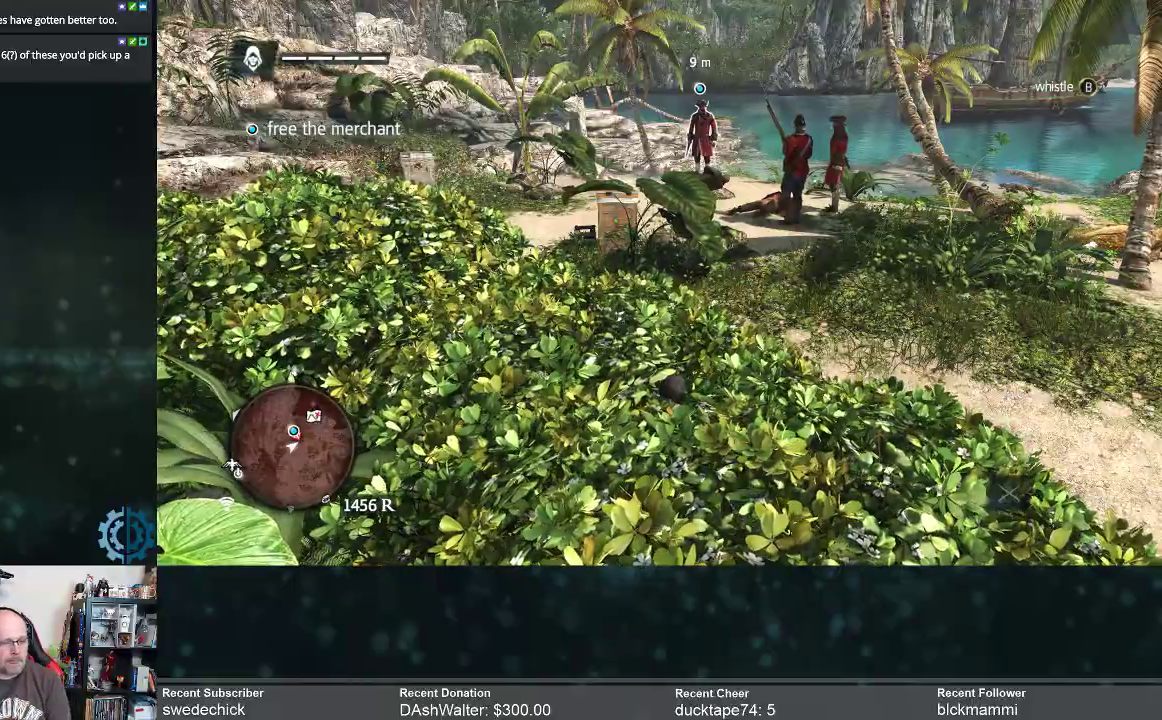
{"dt_ms": 500, "buttons": ["R2"], "left_stick": "up", "right_stick": "center", "events": [[133, "right_stick", "center"], [333, "left_stick", "up"], [367, "R2", "down"]]}
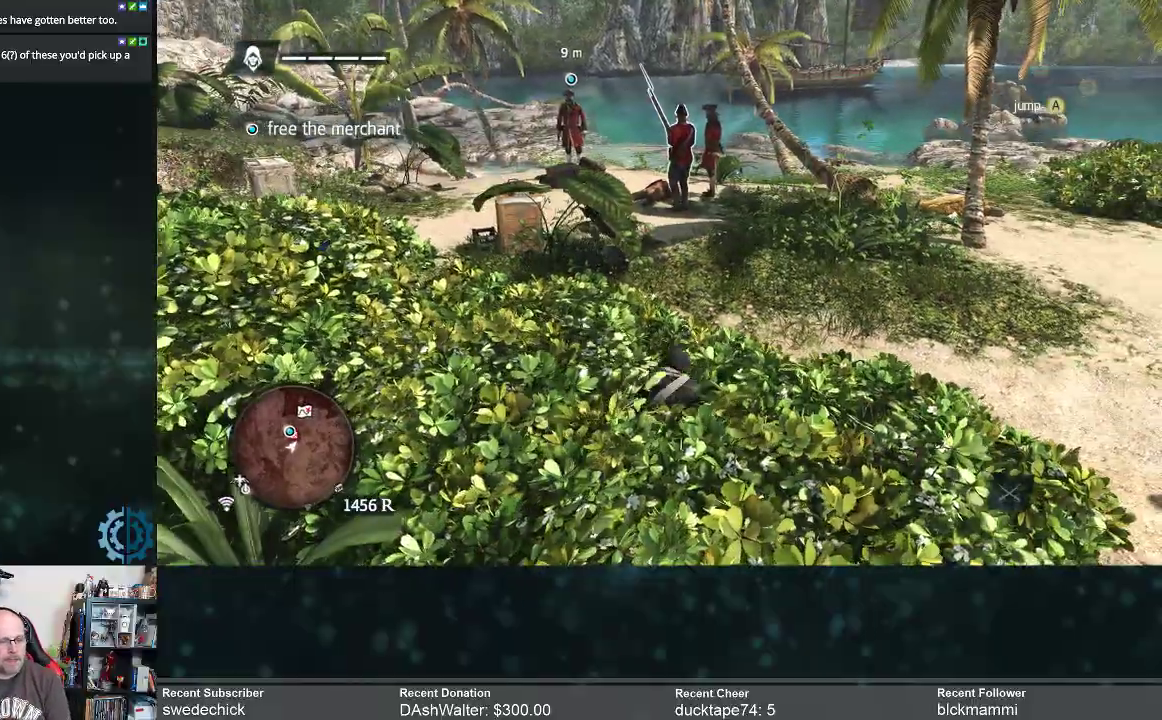
{"dt_ms": 500, "buttons": ["R2"], "left_stick": "up-right", "right_stick": "down", "events": [[133, "left_stick", "up-right"], [233, "right_stick", "down"]]}
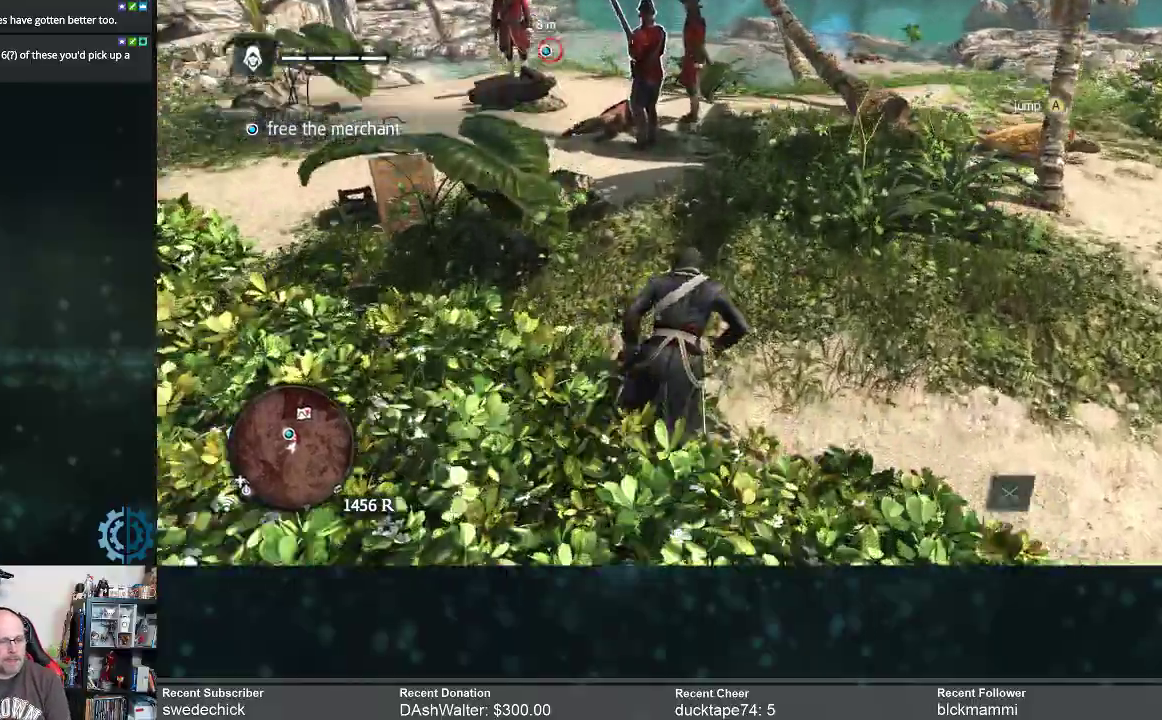
{"dt_ms": 500, "buttons": [], "left_stick": "up-right", "right_stick": "up-left", "events": [[267, "right_stick", "center"], [433, "R2", "up"], [500, "right_stick", "up-left"]]}
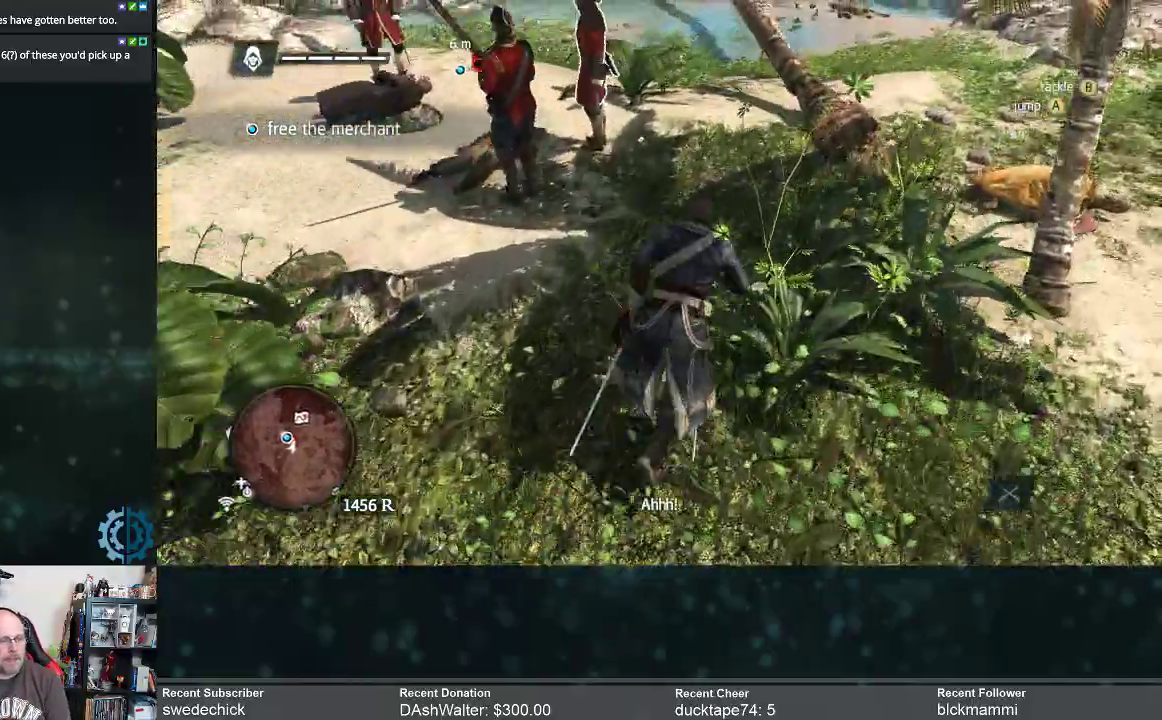
{"dt_ms": 500, "buttons": [], "left_stick": "center", "right_stick": "center", "events": [[100, "left_stick", "center"], [200, "right_stick", "center"]]}
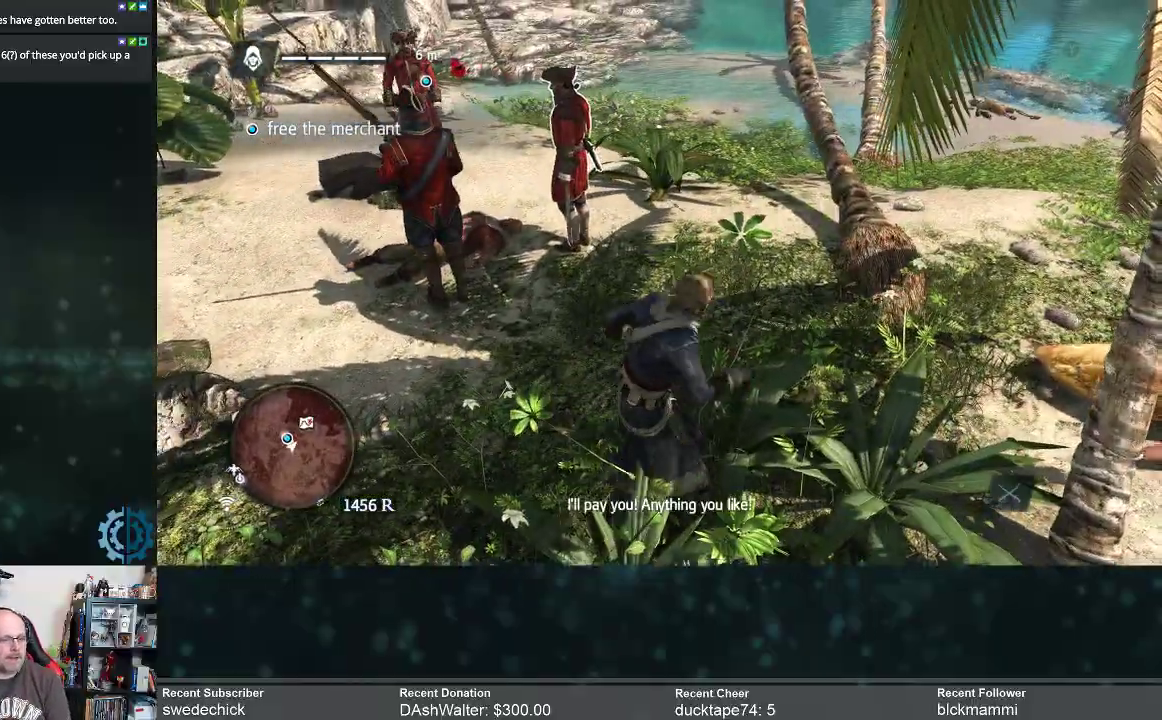
{"dt_ms": 500, "buttons": ["R2"], "left_stick": "up", "right_stick": "center", "events": [[33, "right_stick", "left"], [167, "left_stick", "up-left"], [200, "R2", "down"], [267, "right_stick", "center"], [300, "left_stick", "up"]]}
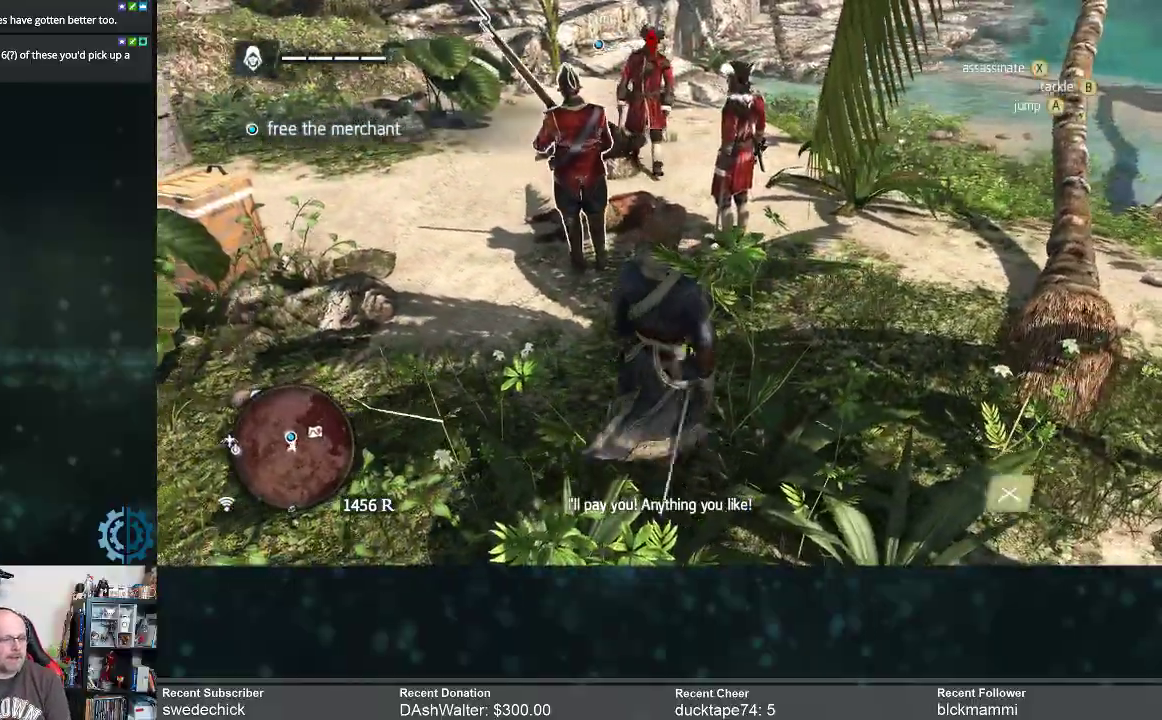
{"dt_ms": 500, "buttons": [], "left_stick": "up", "right_stick": "center", "events": [[333, "R2", "up"], [400, "X", "down"], [500, "X", "up"]]}
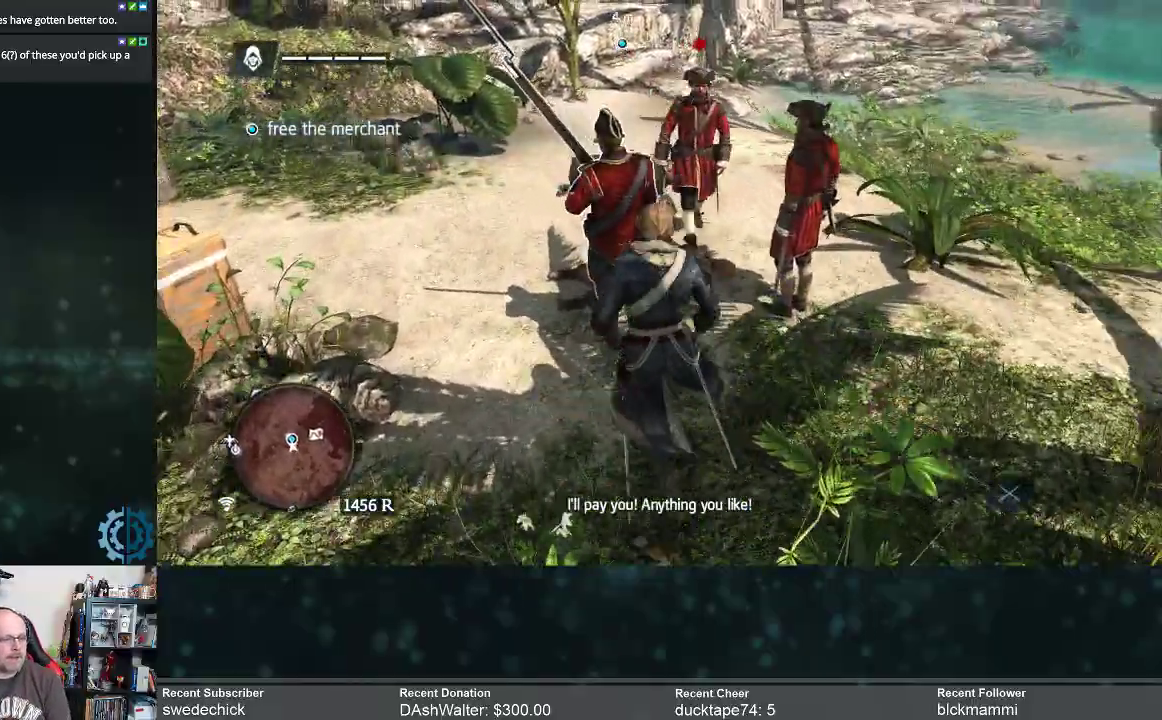
{"dt_ms": 500, "buttons": ["X"], "left_stick": "center", "right_stick": "center"}
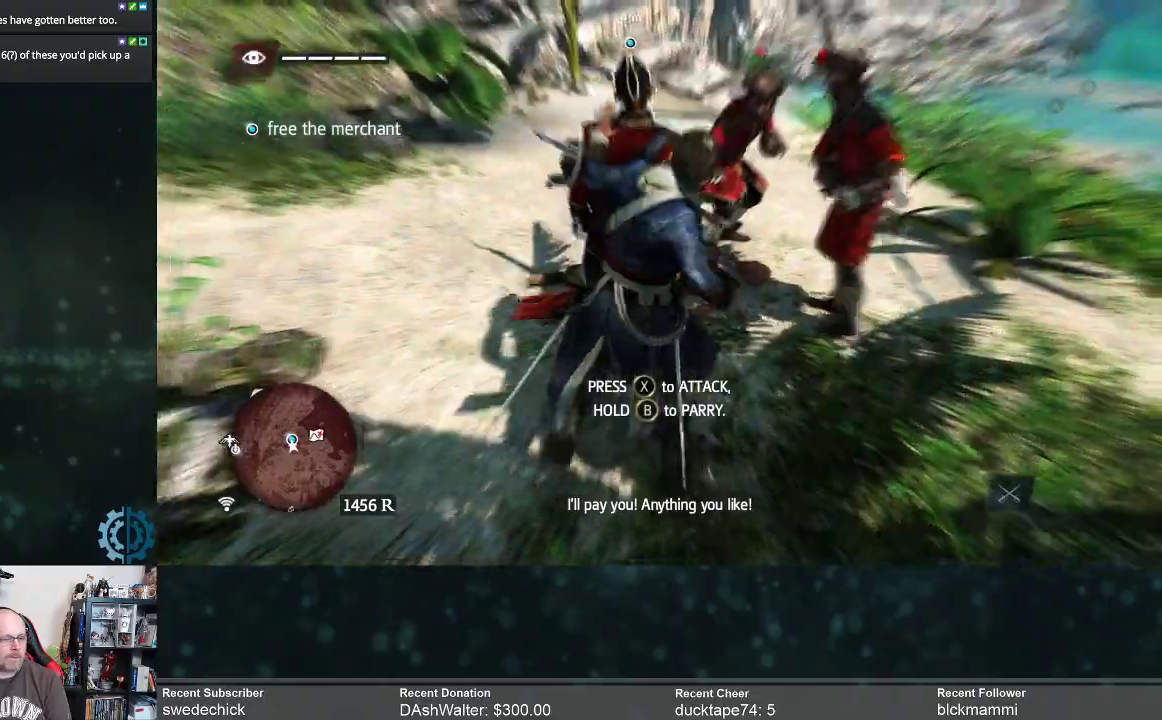
{"dt_ms": 500, "buttons": ["X"], "left_stick": "right", "right_stick": "center", "events": [[33, "X", "up"], [400, "left_stick", "right"], [500, "X", "down"]]}
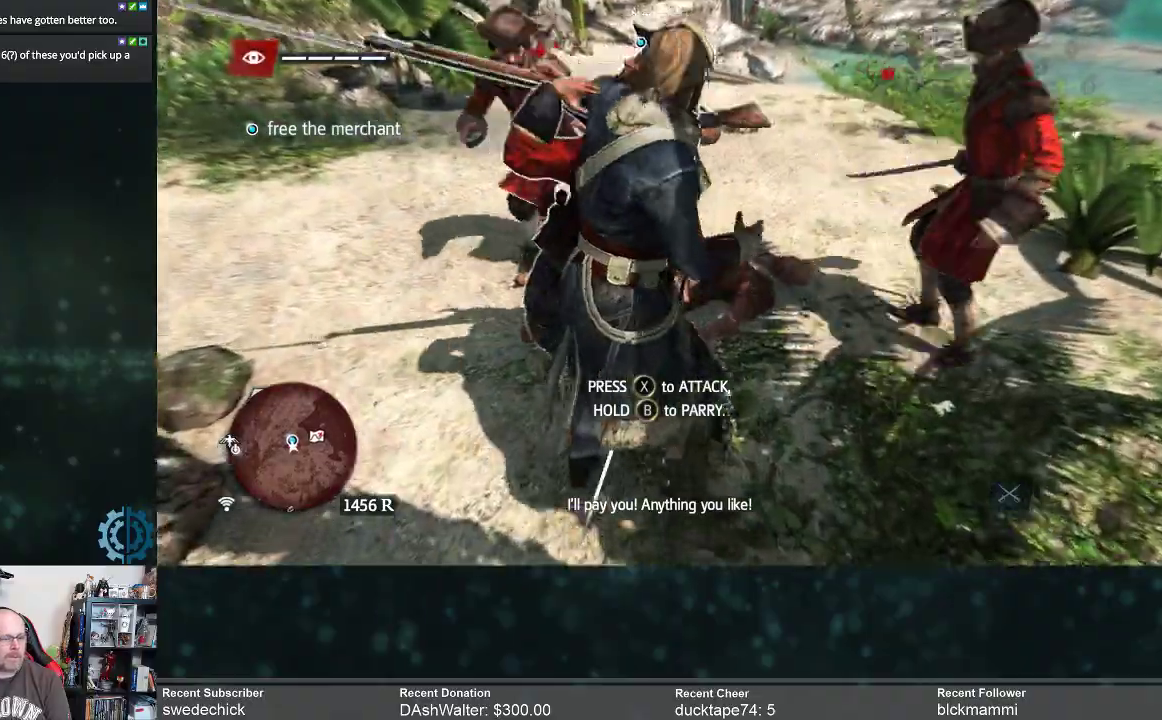
{"dt_ms": 500, "buttons": ["X"], "left_stick": "right", "right_stick": "center", "events": [[133, "X", "up"], [200, "X", "down"], [267, "X", "up"], [367, "X", "down"], [400, "X", "up"], [467, "X", "down"]]}
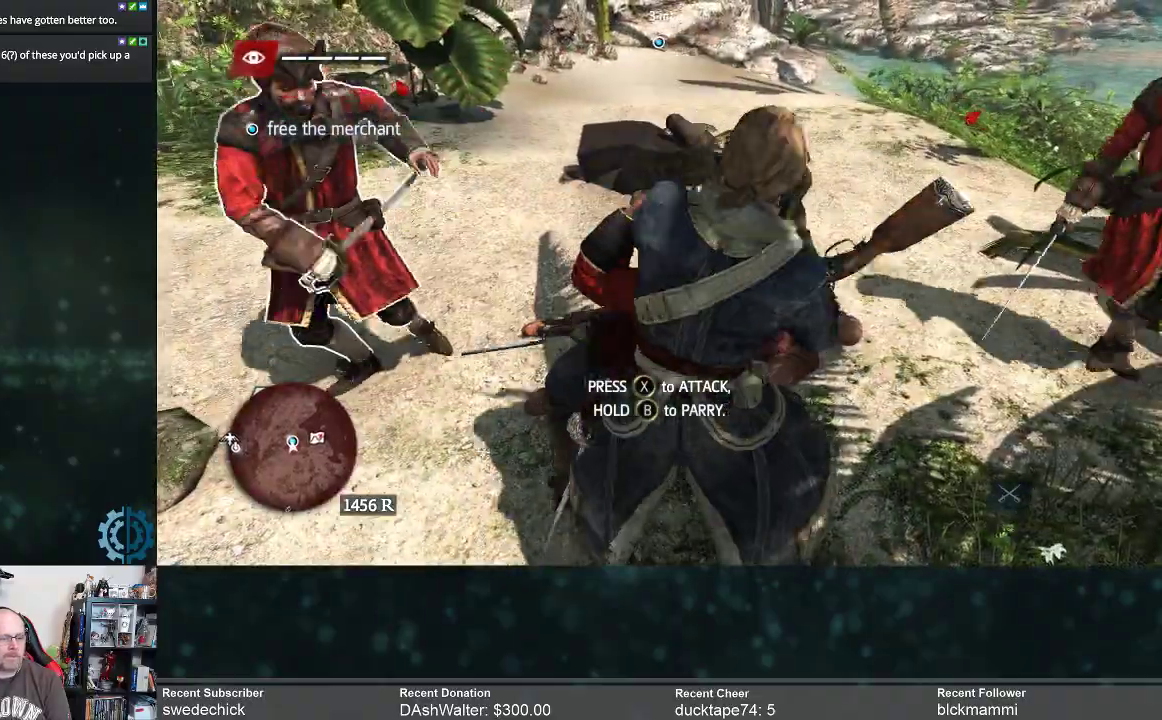
{"dt_ms": 500, "buttons": [], "left_stick": "right", "right_stick": "center", "events": [[67, "X", "up"], [133, "X", "down"], [200, "X", "up"], [300, "X", "down"], [333, "X", "up"], [433, "X", "down"], [467, "X", "up"]]}
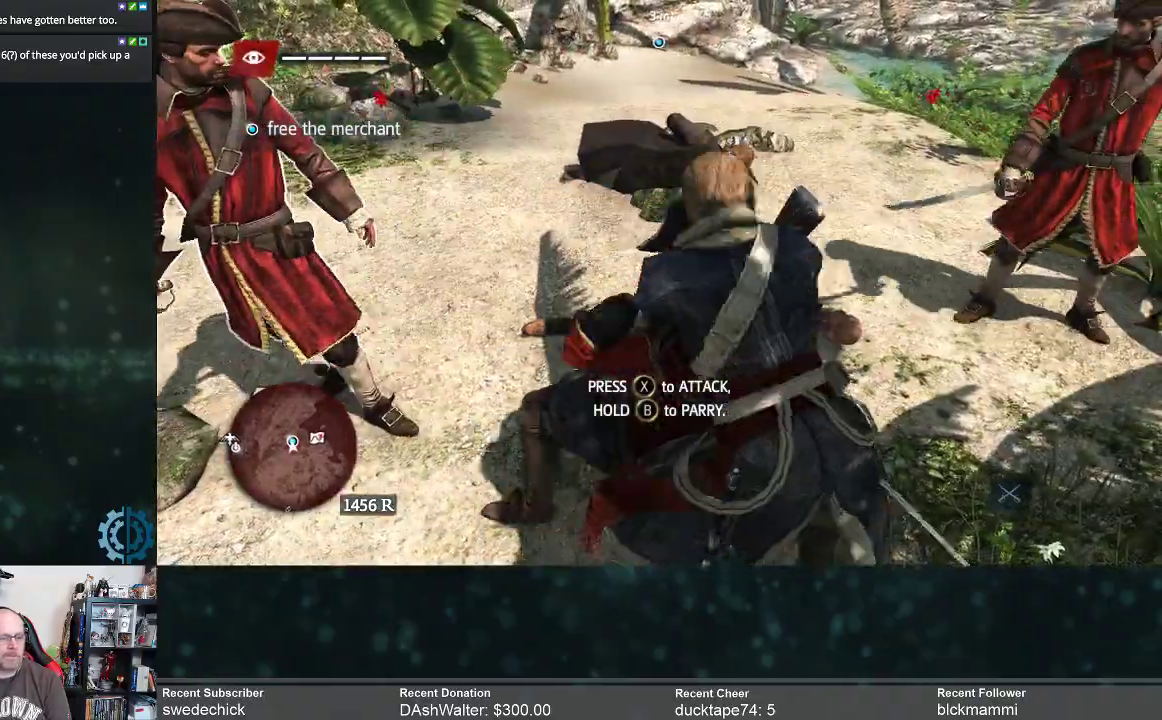
{"dt_ms": 1000, "buttons": [], "left_stick": "up-left", "right_stick": "center"}
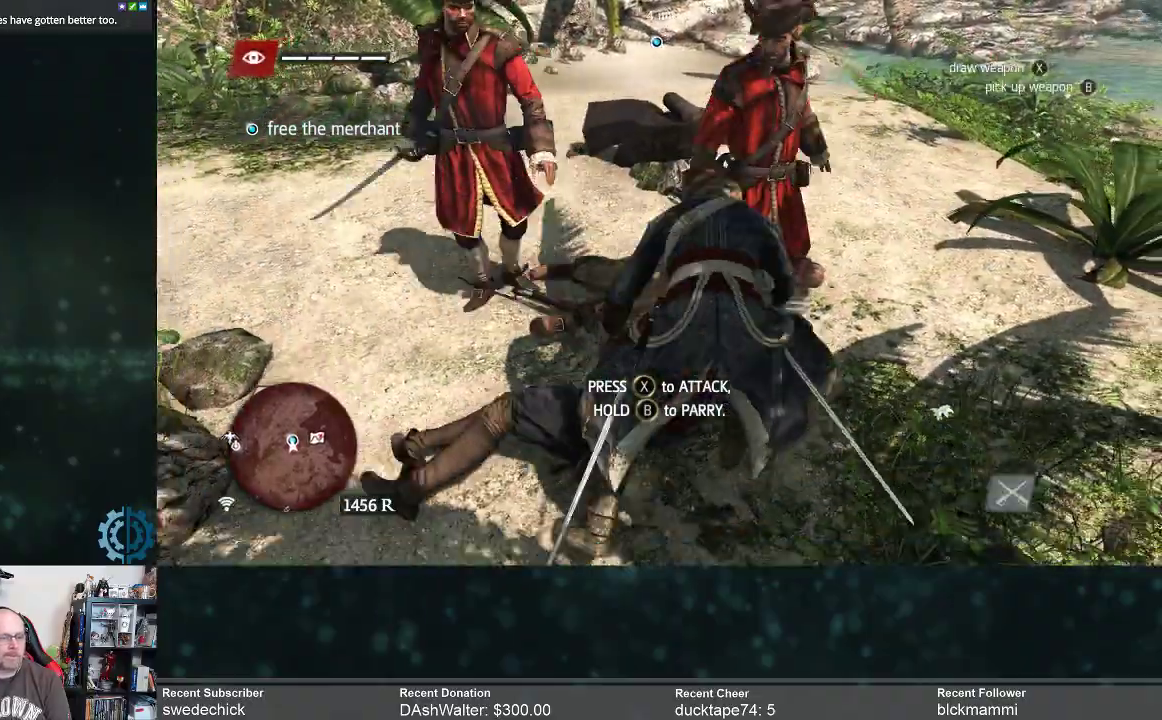
{"dt_ms": 500, "buttons": [], "left_stick": "up-right", "right_stick": "center", "events": [[167, "X", "down"], [267, "X", "up"], [367, "X", "down"], [400, "X", "up"], [400, "left_stick", "up-right"]]}
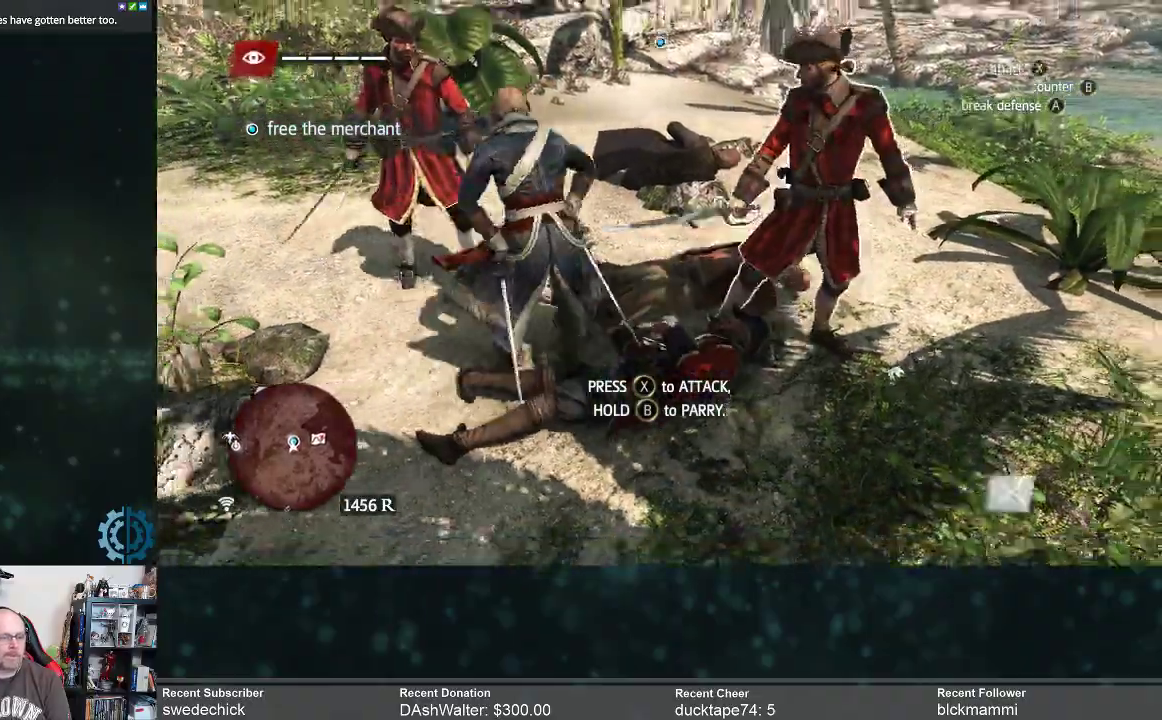
{"dt_ms": 500, "buttons": [], "left_stick": "right", "right_stick": "center", "events": [[33, "X", "down"], [67, "X", "up"], [167, "X", "down"], [233, "X", "up"], [267, "X", "down"], [333, "left_stick", "right"], [367, "X", "up"]]}
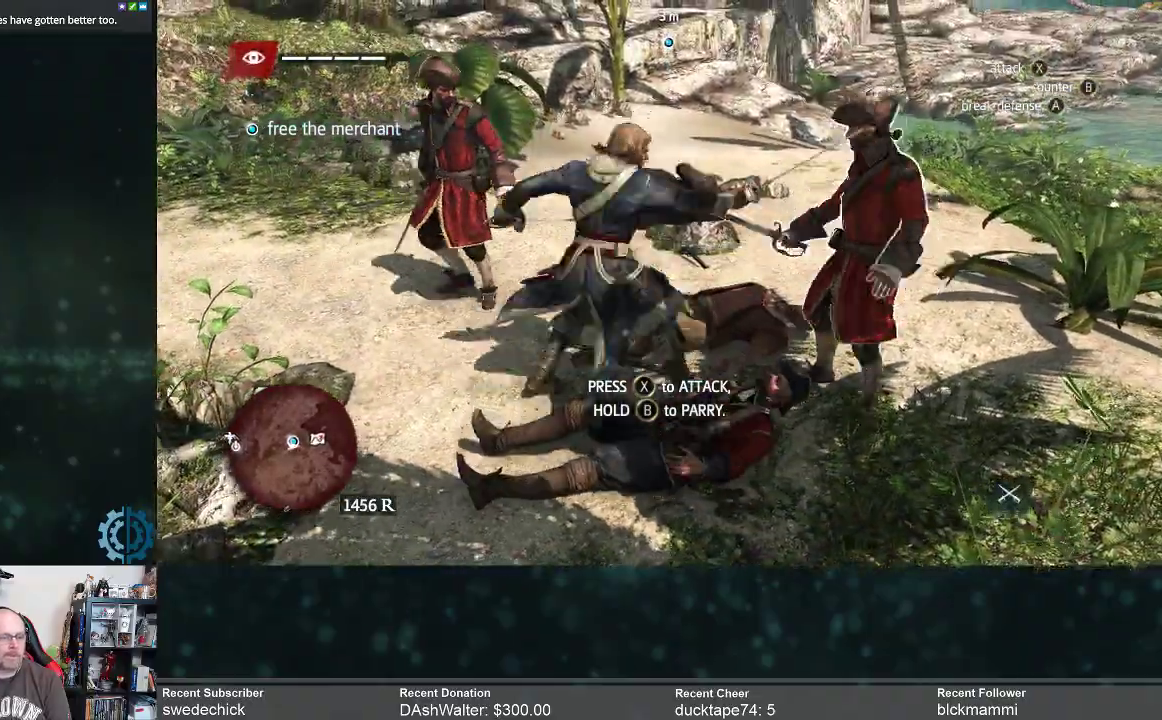
{"dt_ms": 500, "buttons": [], "left_stick": "right", "right_stick": "center", "events": [[67, "X", "down"], [167, "X", "up"], [267, "X", "down"], [300, "X", "up"], [367, "X", "down"], [467, "X", "up"]]}
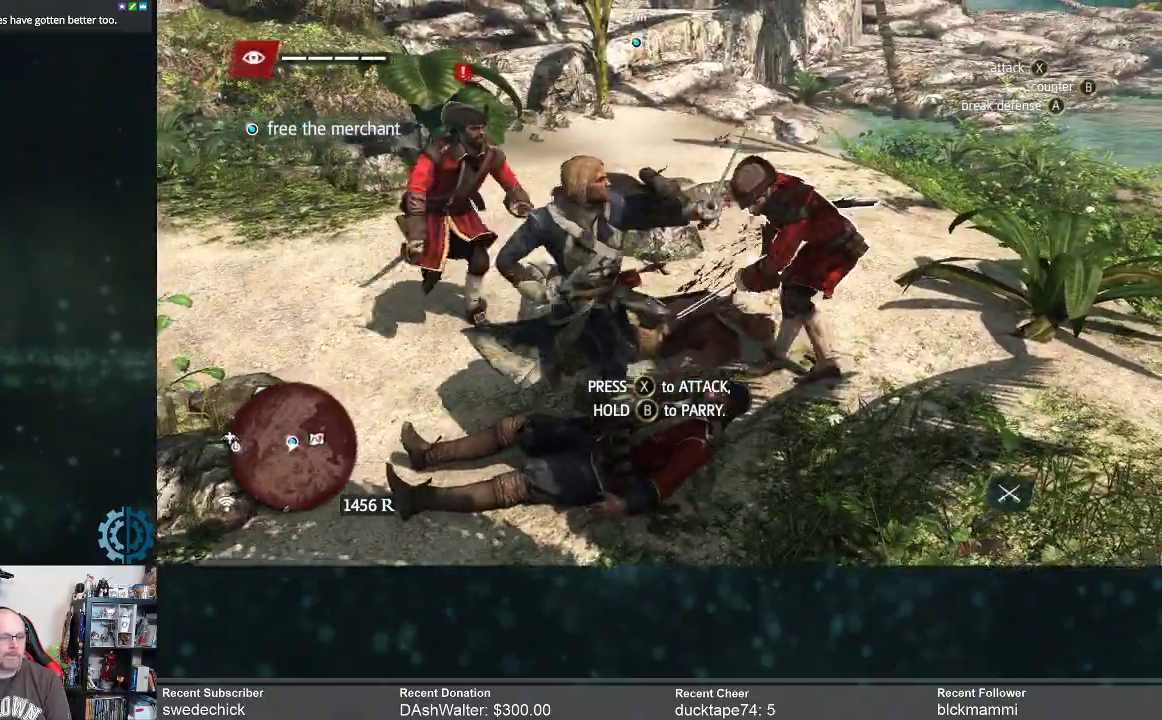
{"dt_ms": 500, "buttons": [], "left_stick": "right", "right_stick": "center", "events": [[33, "X", "down"], [133, "X", "up"], [167, "X", "down"], [267, "X", "up"], [433, "B", "down"], [467, "B", "up"]]}
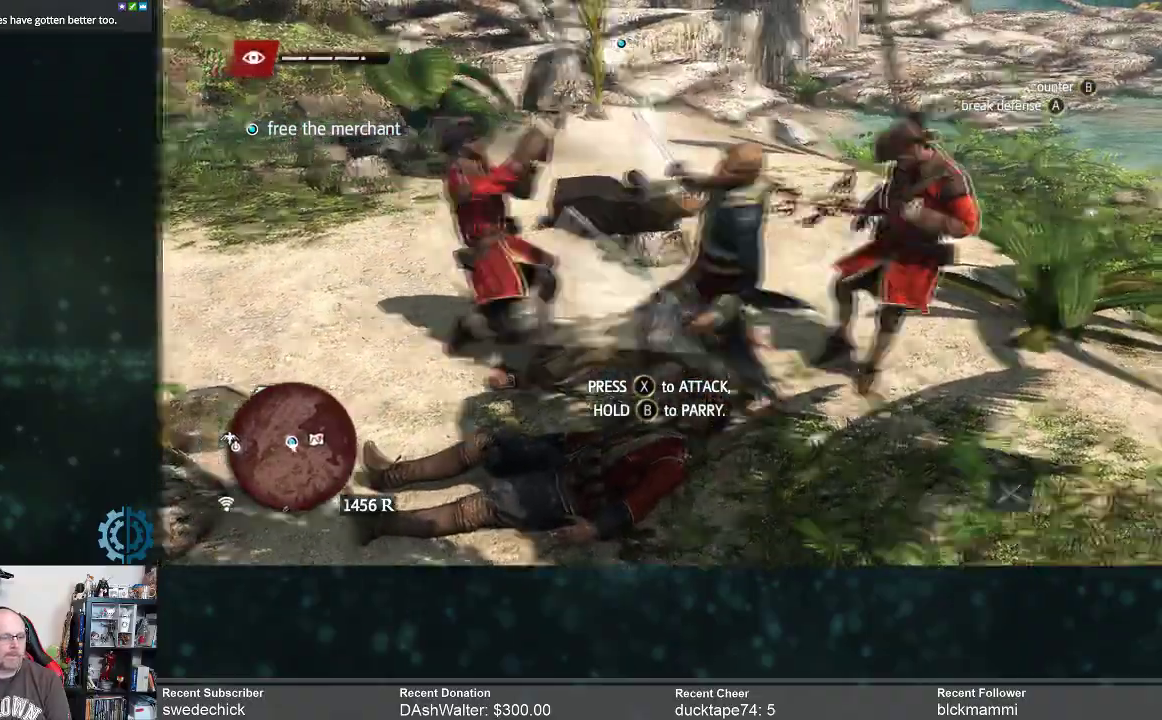
{"dt_ms": 500, "buttons": [], "left_stick": "center", "right_stick": "center", "events": [[33, "B", "down"], [133, "B", "up"], [200, "B", "down"], [233, "B", "up"], [500, "left_stick", "center"]]}
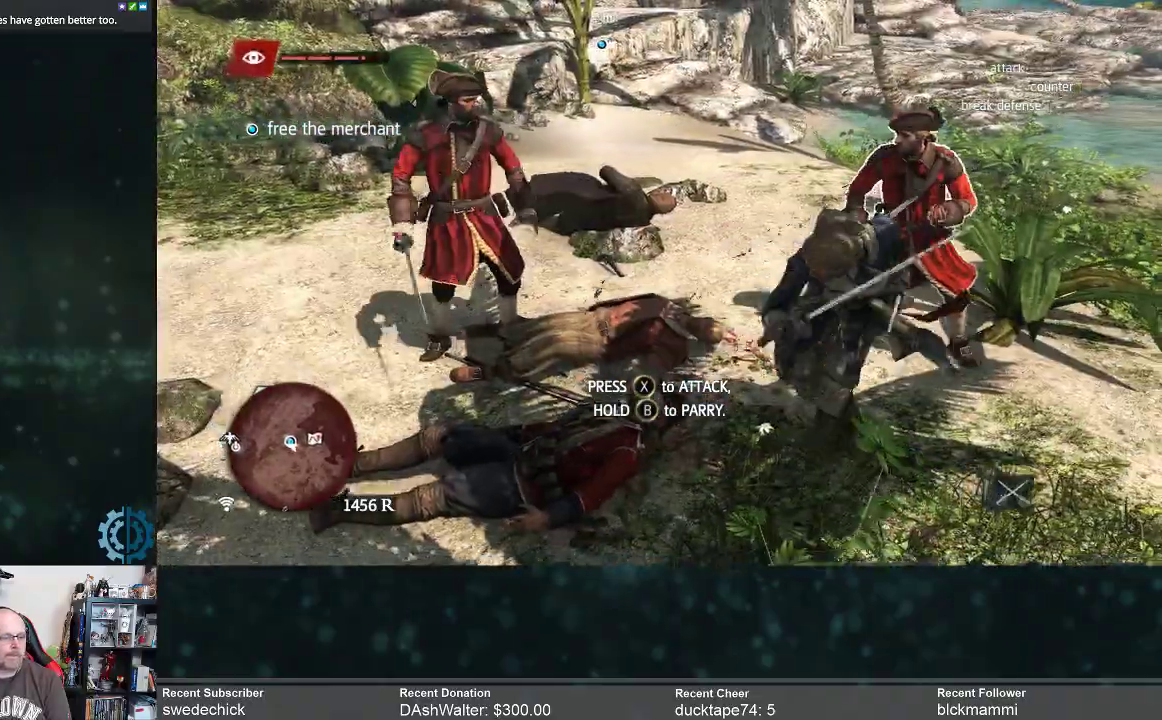
{"dt_ms": 500, "buttons": [], "left_stick": "left", "right_stick": "center", "events": [[367, "left_stick", "left"]]}
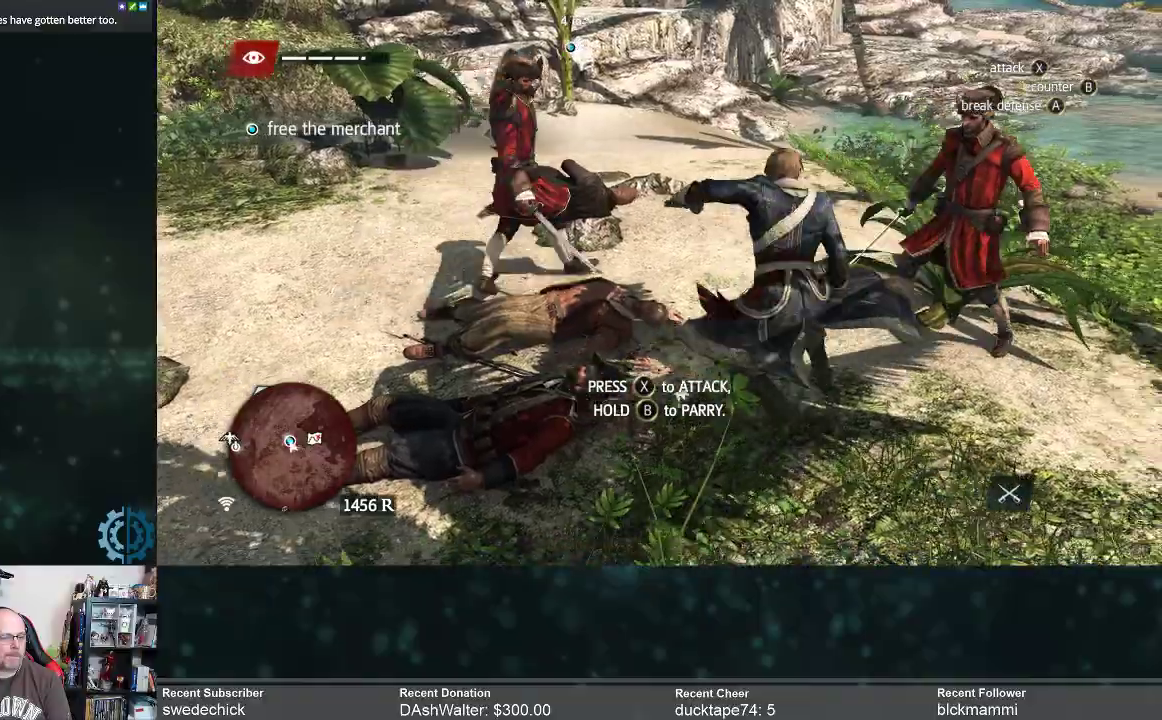
{"dt_ms": 500, "buttons": [], "left_stick": "left", "right_stick": "center", "events": []}
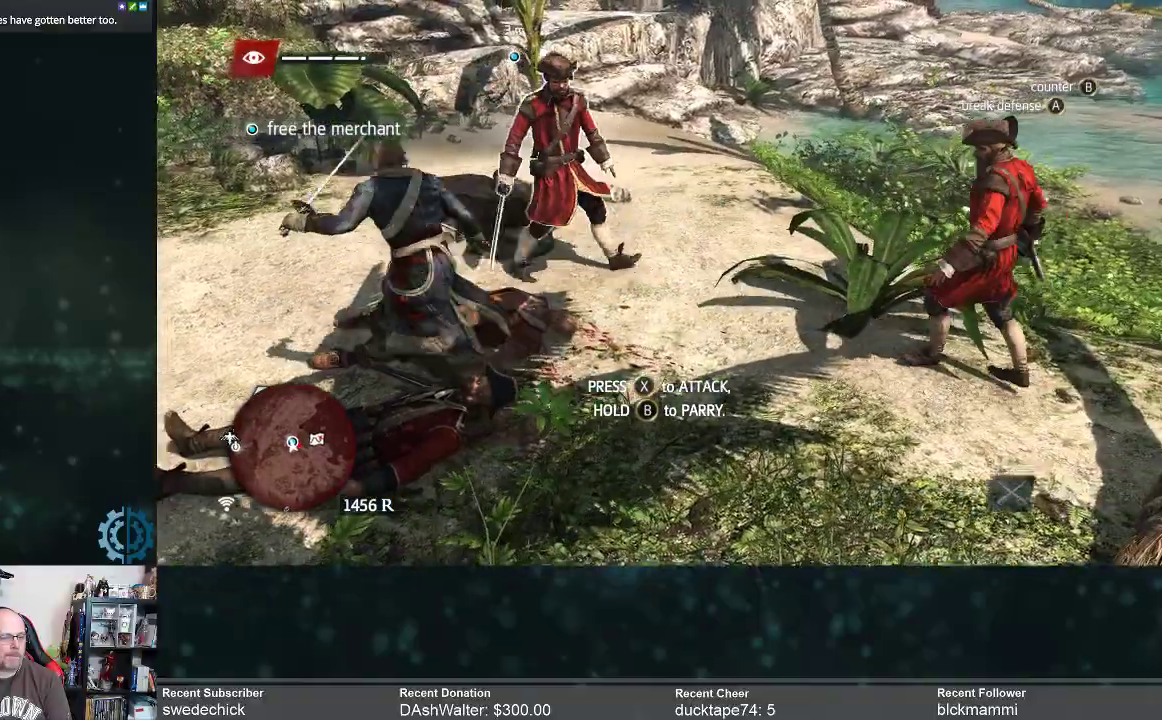
{"dt_ms": 500, "buttons": [], "left_stick": "up-right", "right_stick": "center", "events": [[333, "left_stick", "up-left"], [500, "left_stick", "up-right"]]}